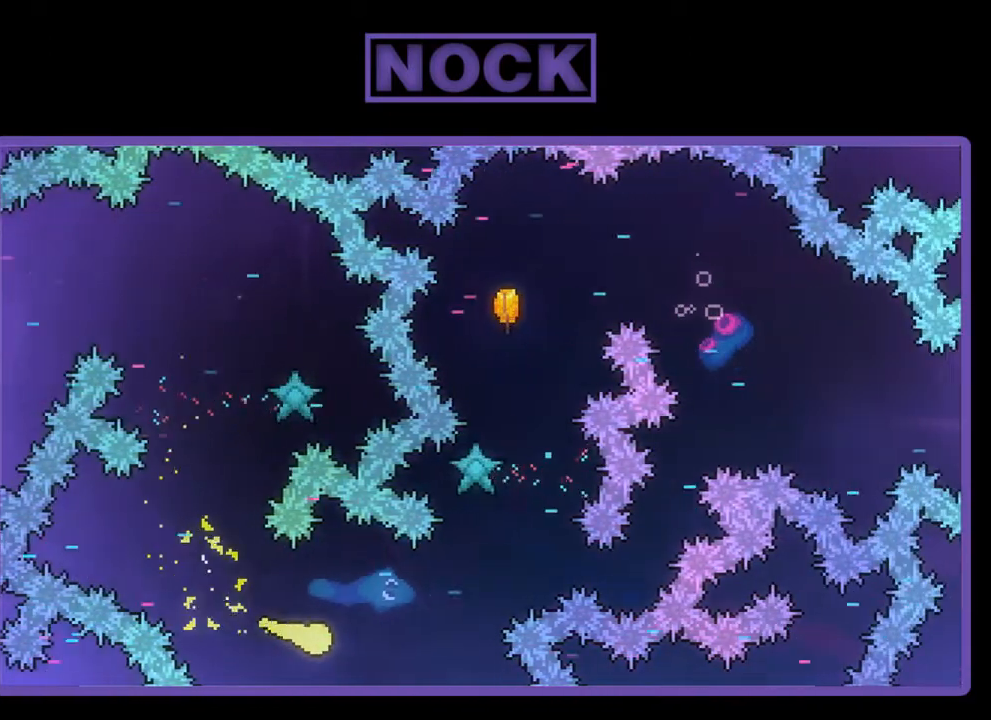
Gameplay with a controller (PlayStation layout); each line is a JSON object with the inputs held at the frame after it. "events" lists button and stick changes between this image and that frame as [ms after this image, input, new state], when the widget could be followed in between. Not read: right_stick.
{"buttons": [], "left_stick": "up-right", "events": [[167, "left_stick", "up-right"]]}
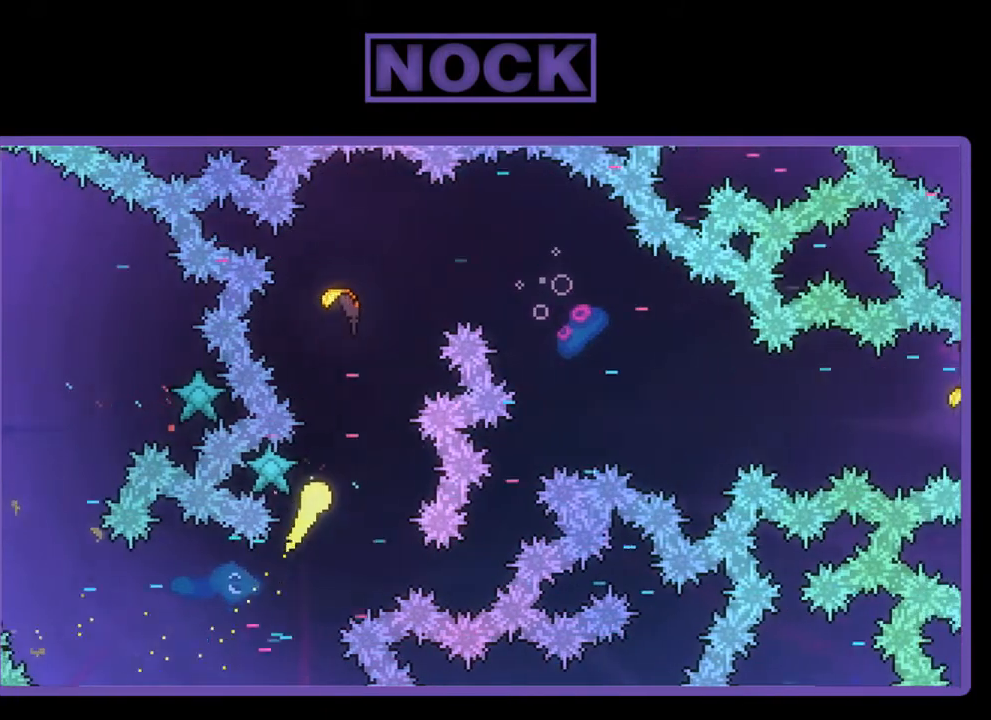
{"buttons": [], "left_stick": "right", "events": [[500, "left_stick", "right"]]}
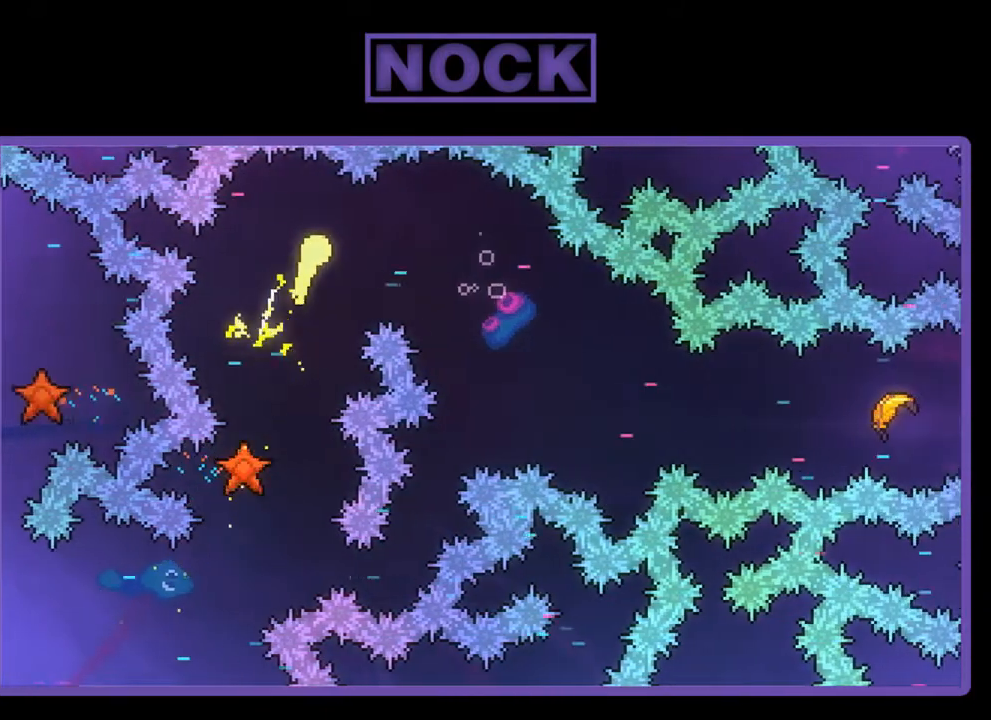
{"buttons": [], "left_stick": "right", "events": []}
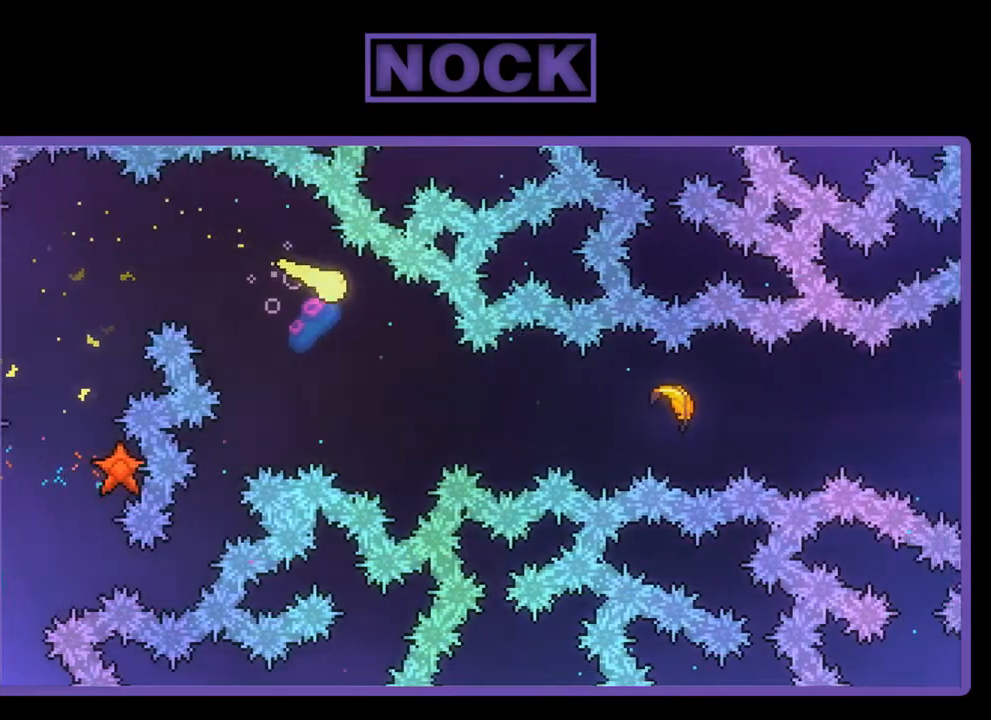
{"buttons": [], "left_stick": "right", "events": []}
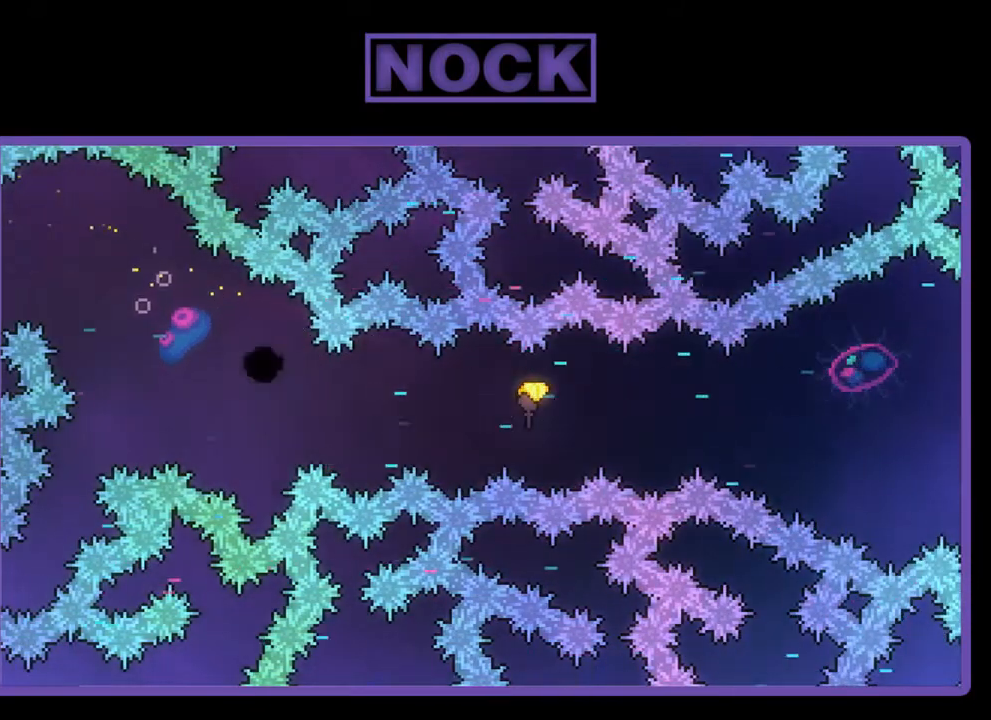
{"buttons": [], "left_stick": "center", "events": [[167, "left_stick", "center"]]}
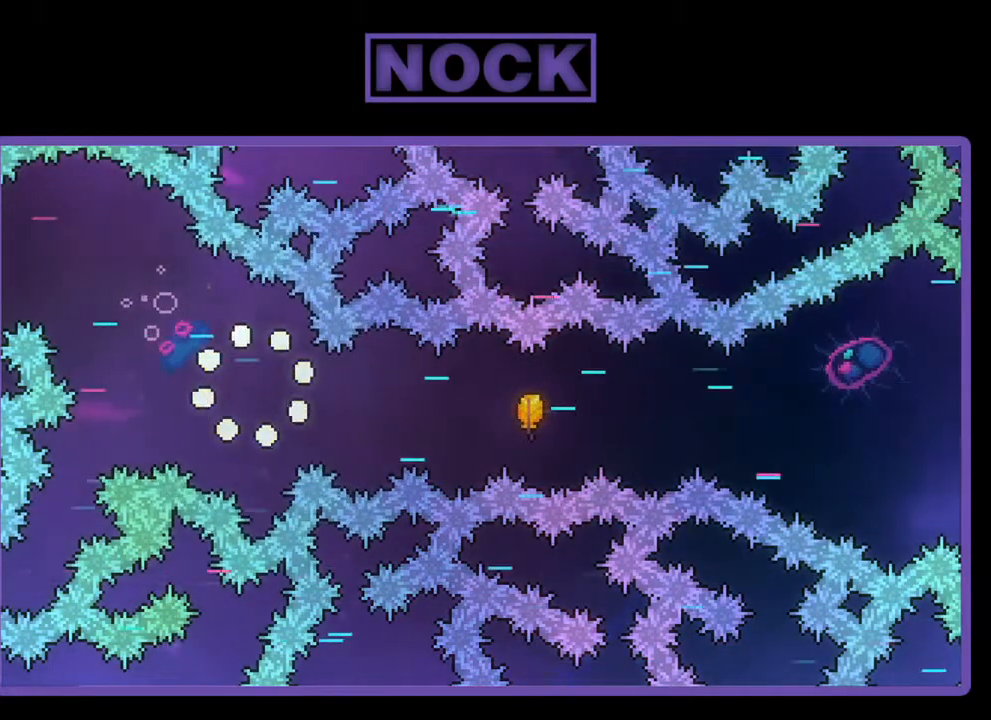
{"buttons": [], "left_stick": "center", "events": []}
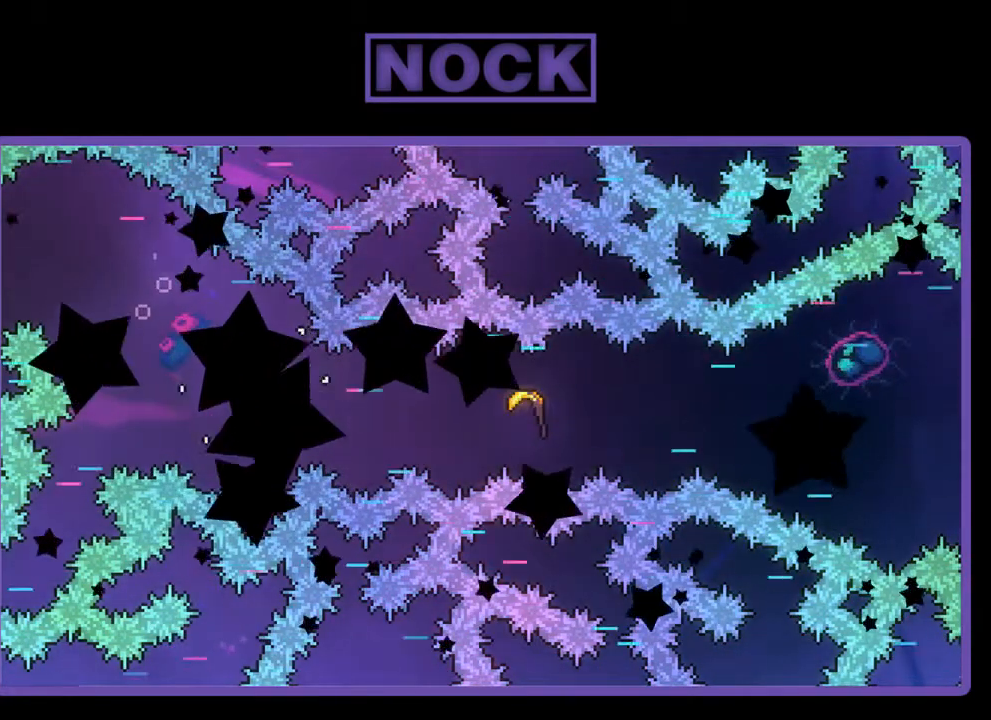
{"buttons": [], "left_stick": "center", "events": []}
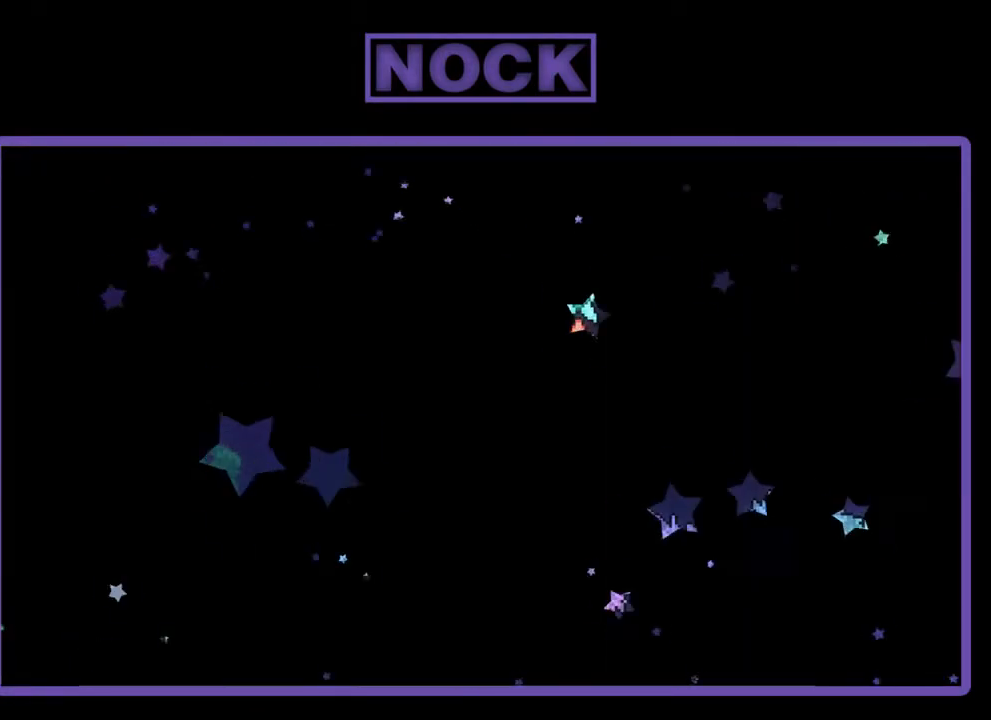
{"buttons": [], "left_stick": "right", "events": [[133, "left_stick", "right"]]}
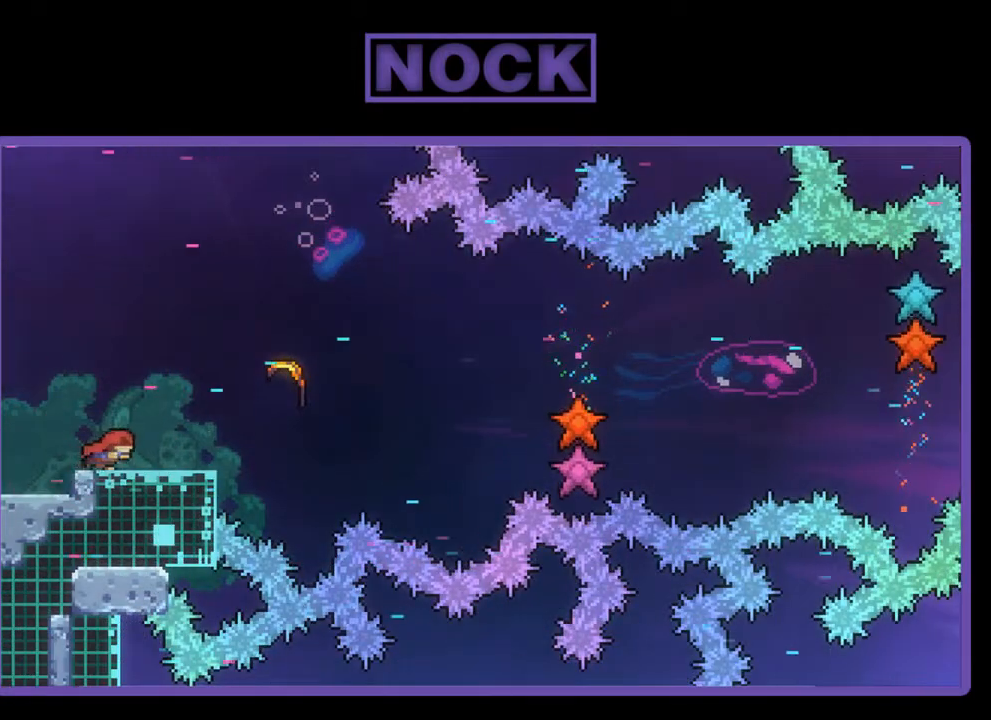
{"buttons": [], "left_stick": "right", "events": [[117, "CROSS", "down"], [217, "CROSS", "up"], [267, "CIRCLE", "down"], [450, "CIRCLE", "up"]]}
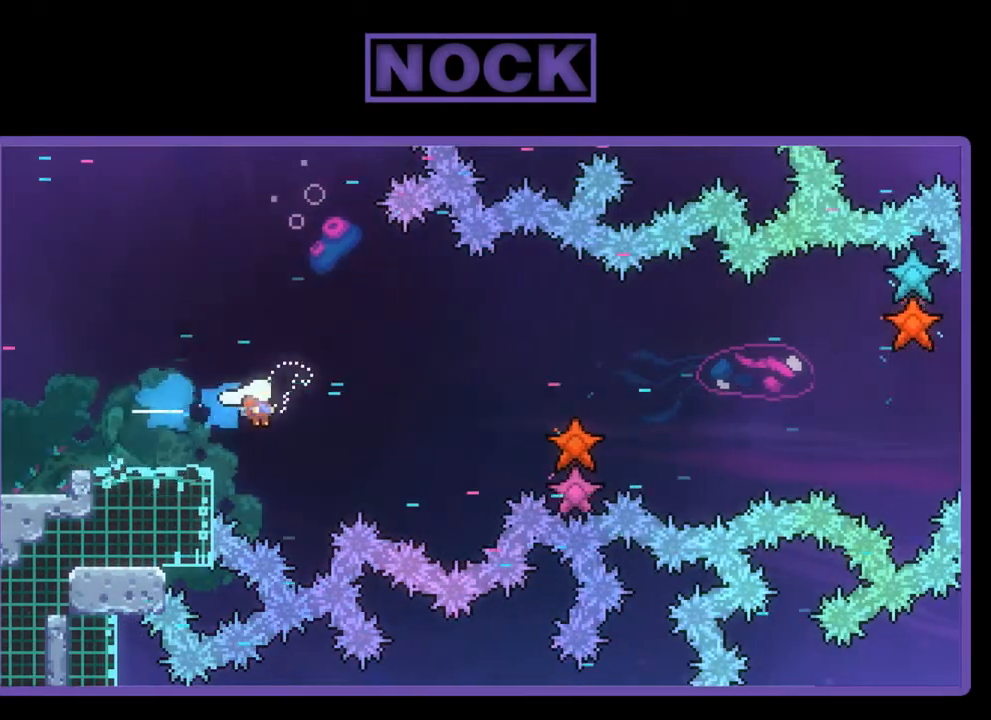
{"buttons": [], "left_stick": "right", "events": []}
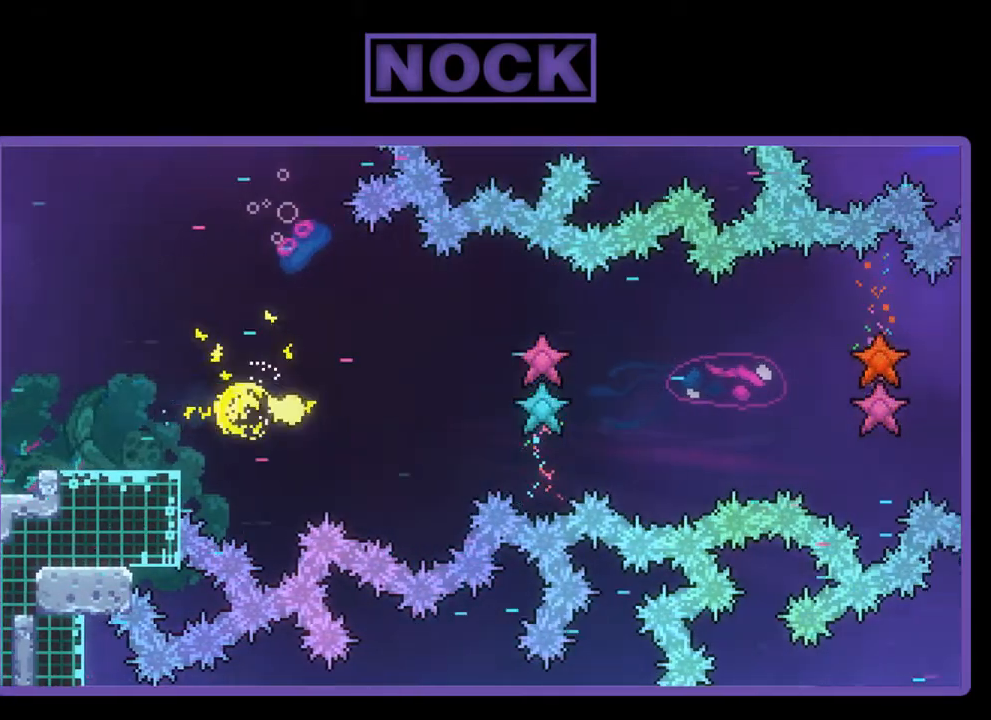
{"buttons": [], "left_stick": "right", "events": []}
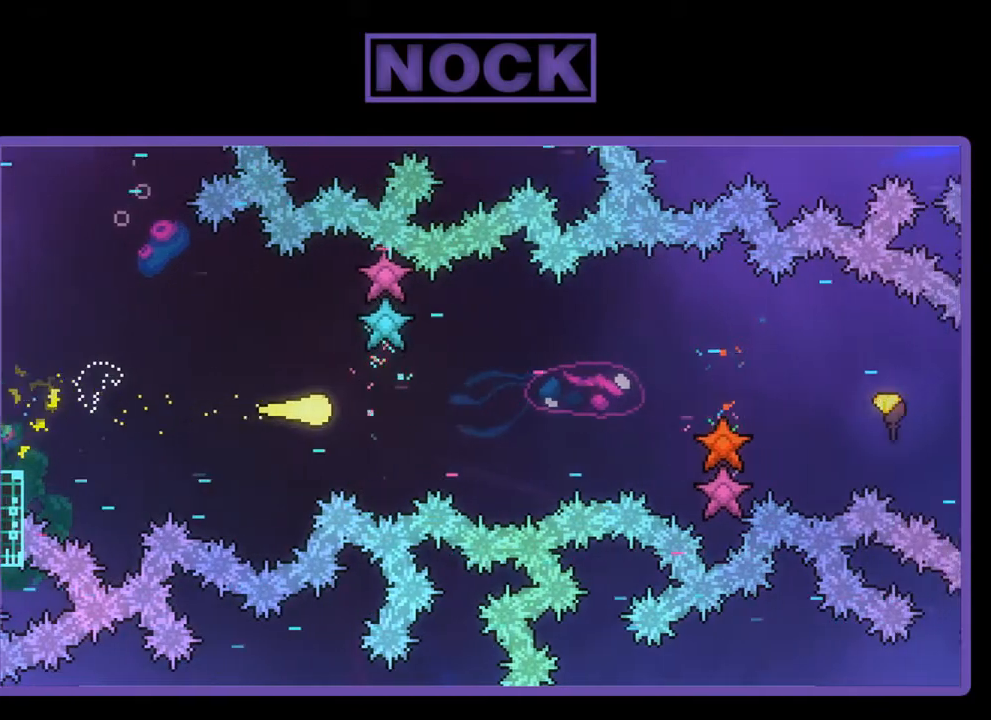
{"buttons": [], "left_stick": "right", "events": []}
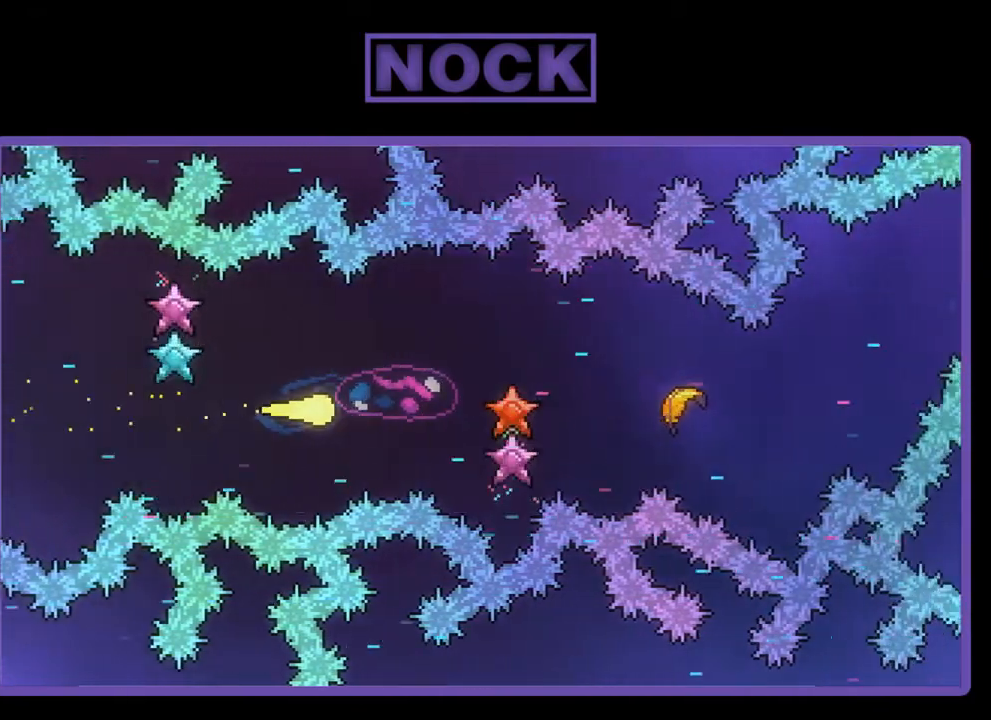
{"buttons": [], "left_stick": "right", "events": []}
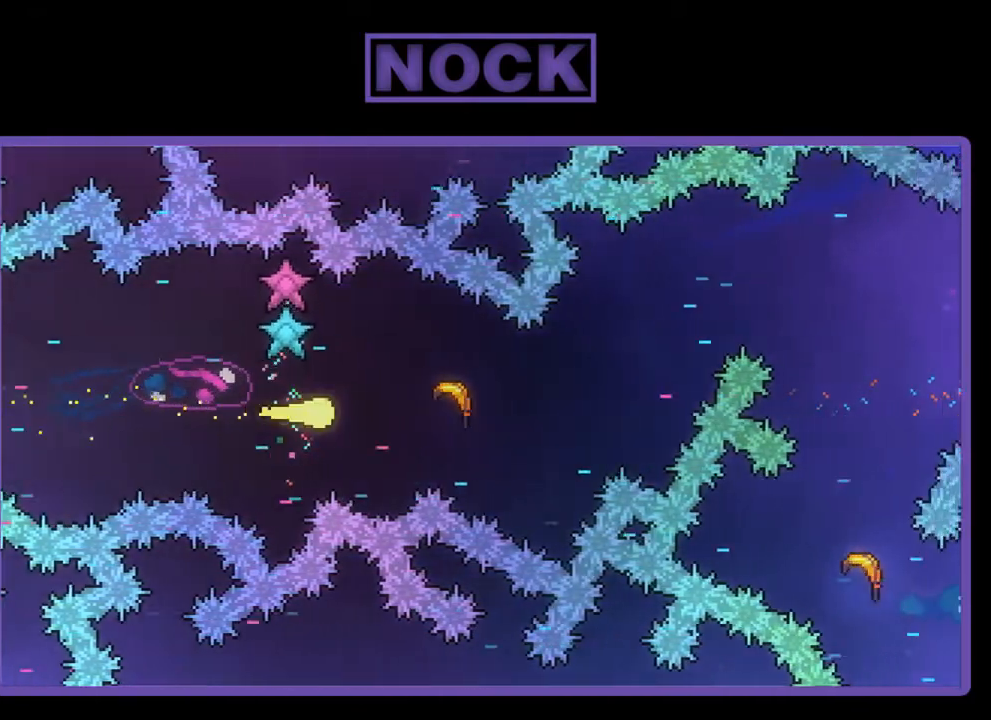
{"buttons": [], "left_stick": "up-right", "events": [[467, "left_stick", "up-right"]]}
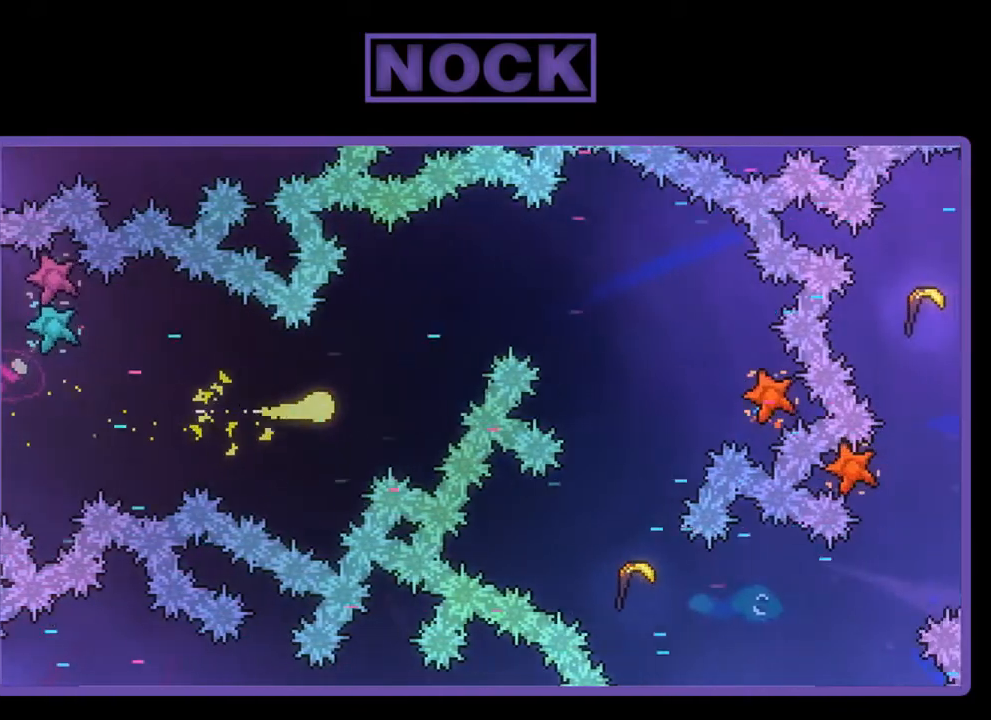
{"buttons": [], "left_stick": "right", "events": [[433, "left_stick", "right"]]}
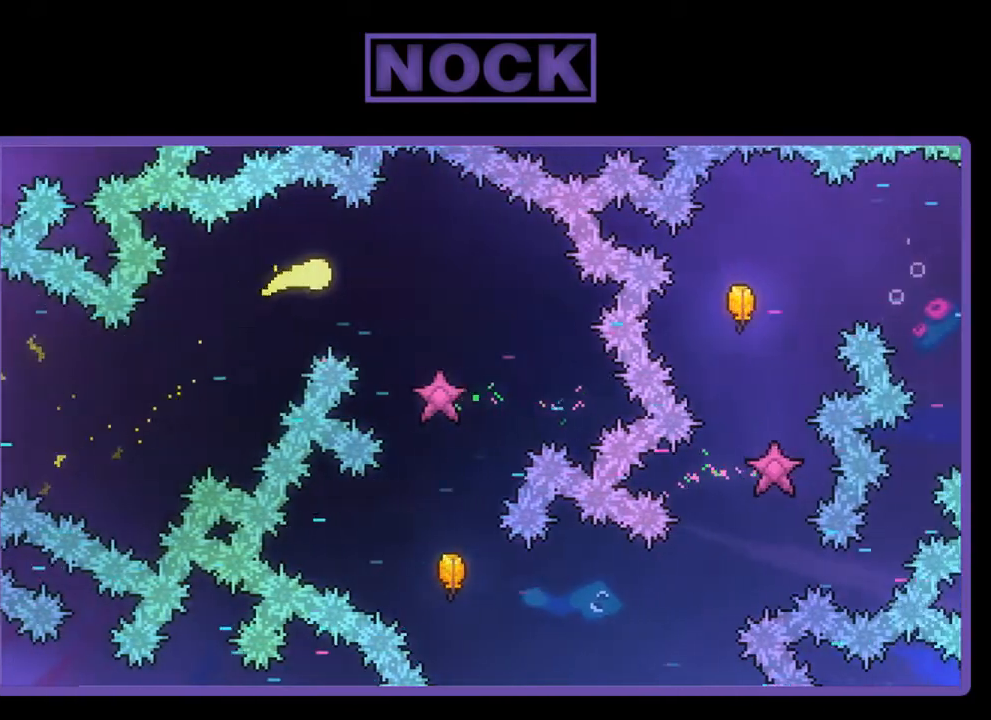
{"buttons": [], "left_stick": "down-right", "events": [[100, "left_stick", "down-right"]]}
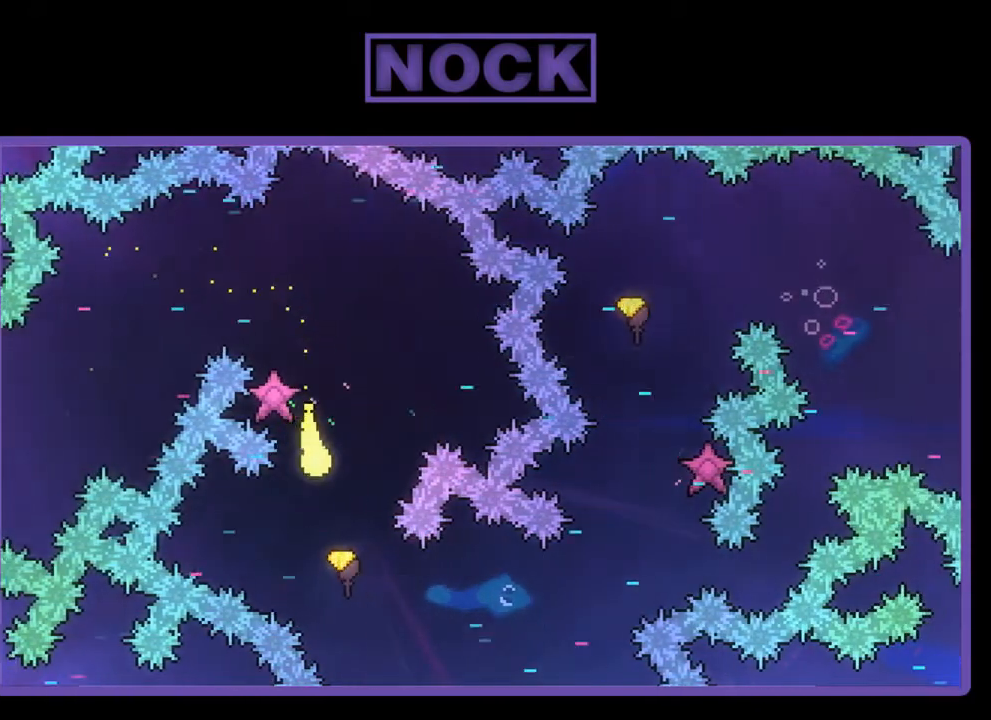
{"buttons": [], "left_stick": "down-right", "events": []}
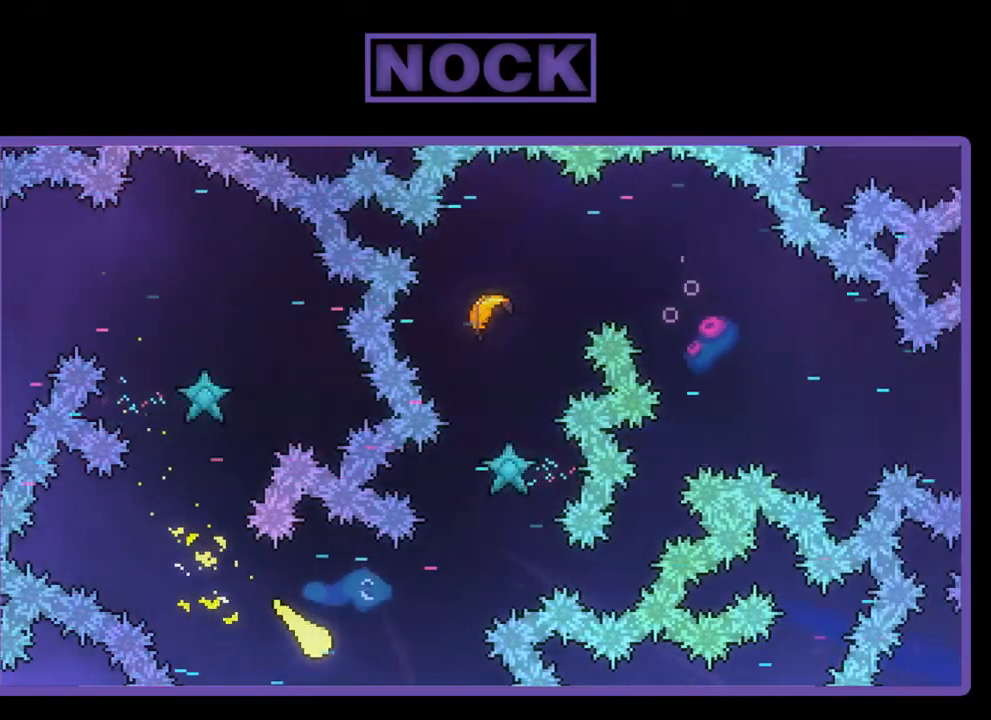
{"buttons": [], "left_stick": "up-right", "events": [[133, "left_stick", "up-right"]]}
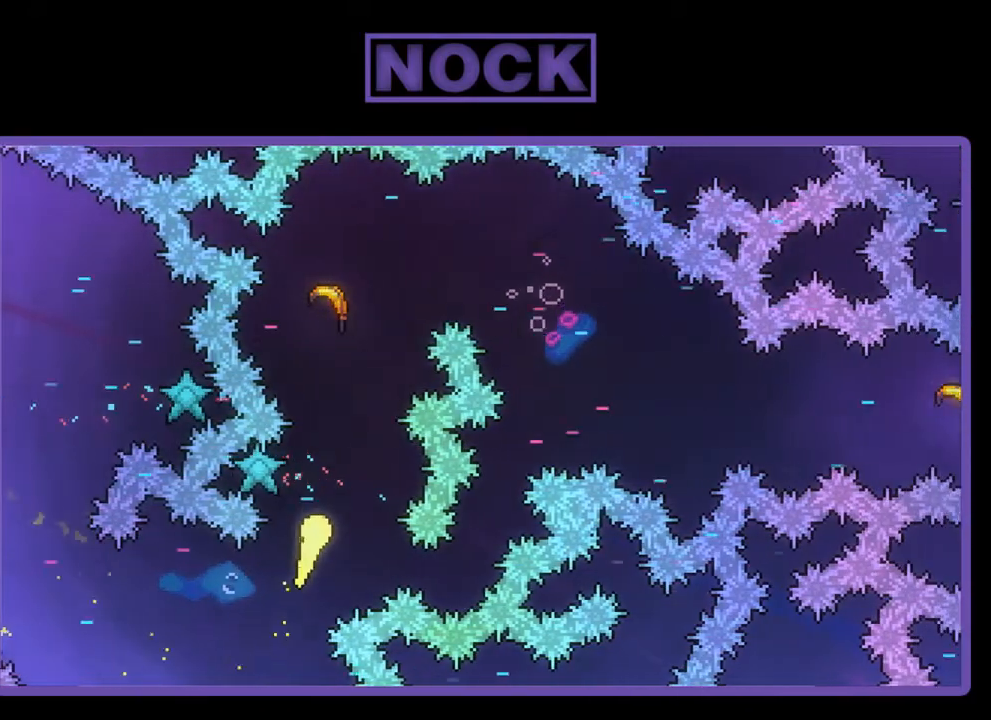
{"buttons": [], "left_stick": "right", "events": [[333, "left_stick", "up"], [500, "left_stick", "right"]]}
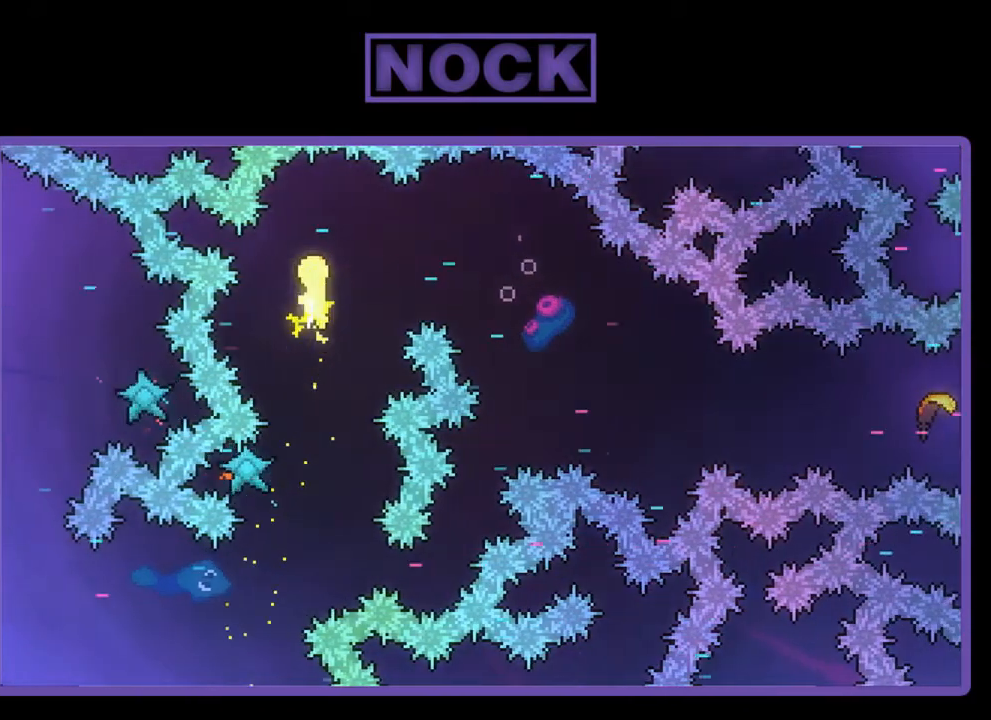
{"buttons": [], "left_stick": "right", "events": []}
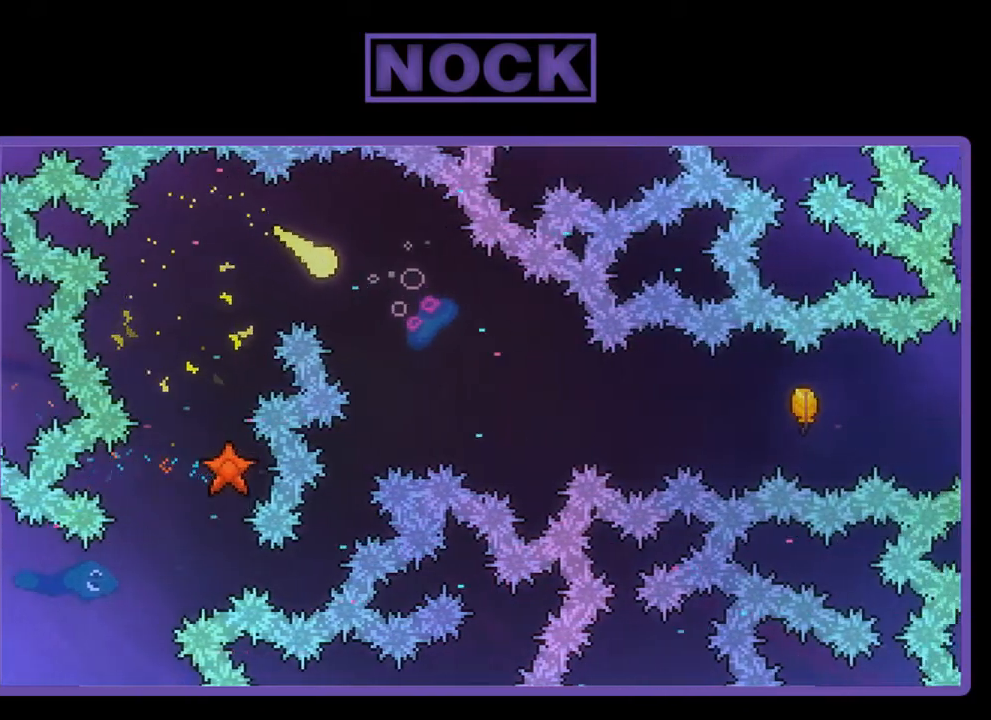
{"buttons": [], "left_stick": "right", "events": []}
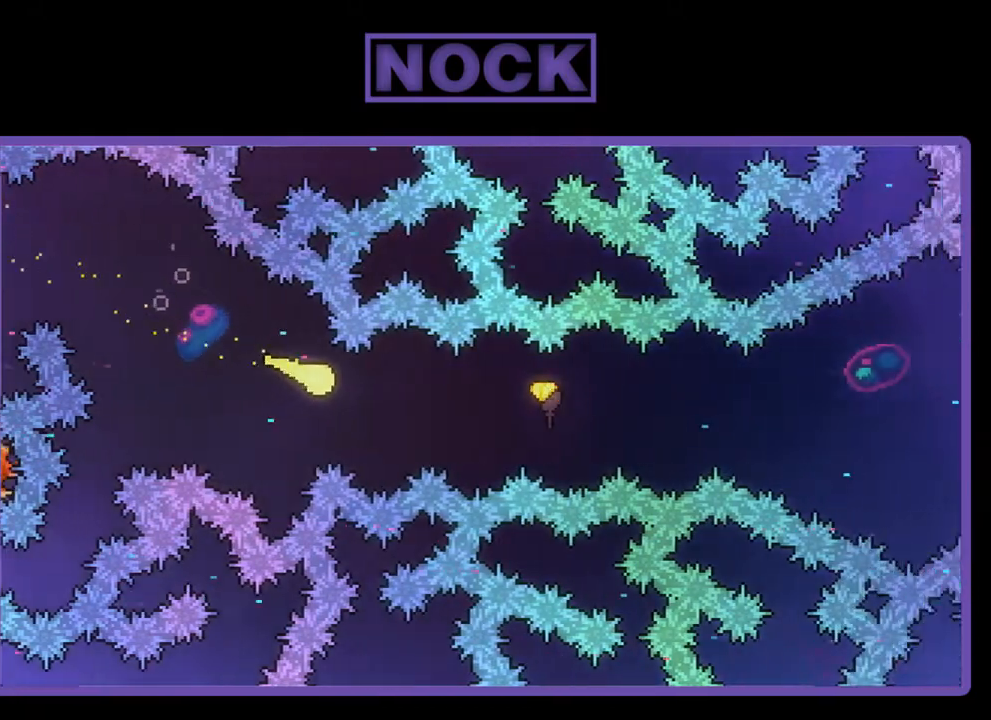
{"buttons": [], "left_stick": "right", "events": []}
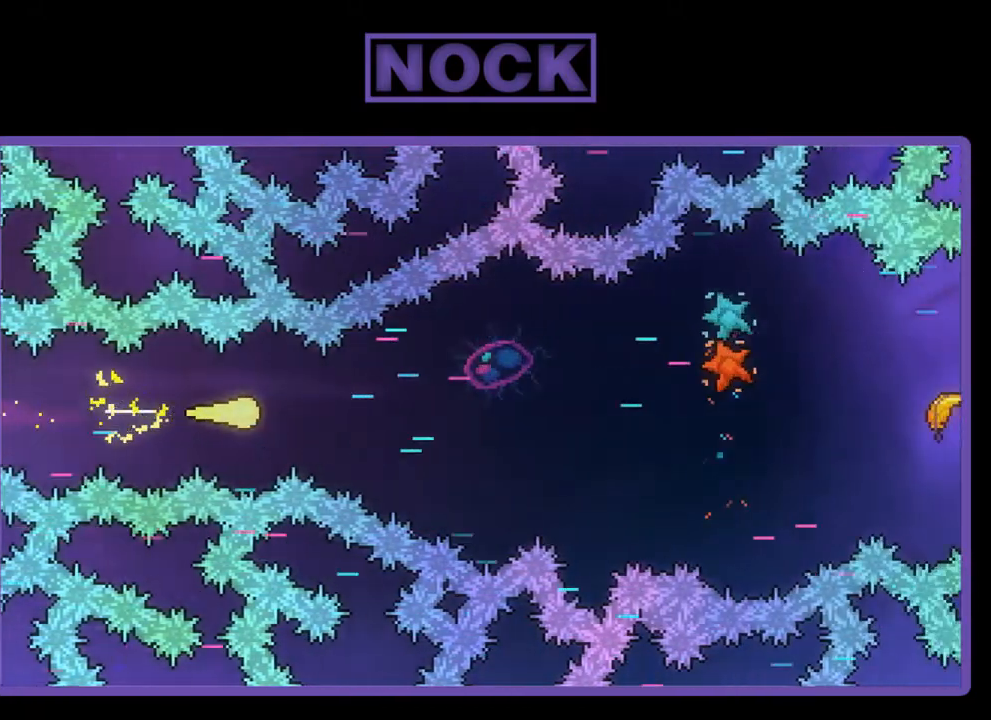
{"buttons": [], "left_stick": "right", "events": []}
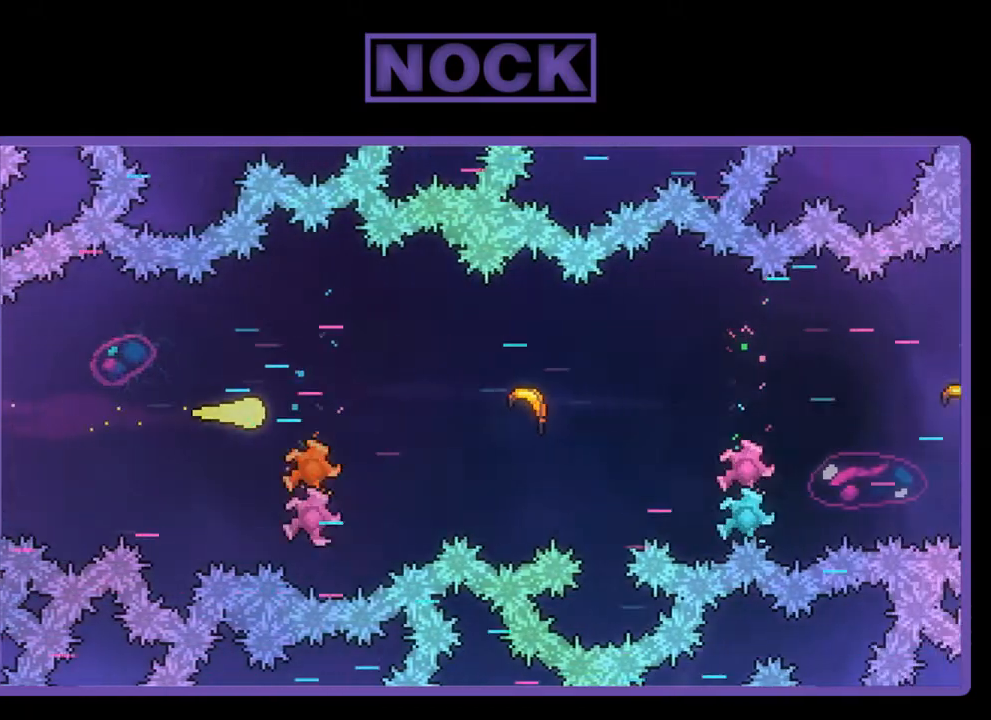
{"buttons": [], "left_stick": "right", "events": []}
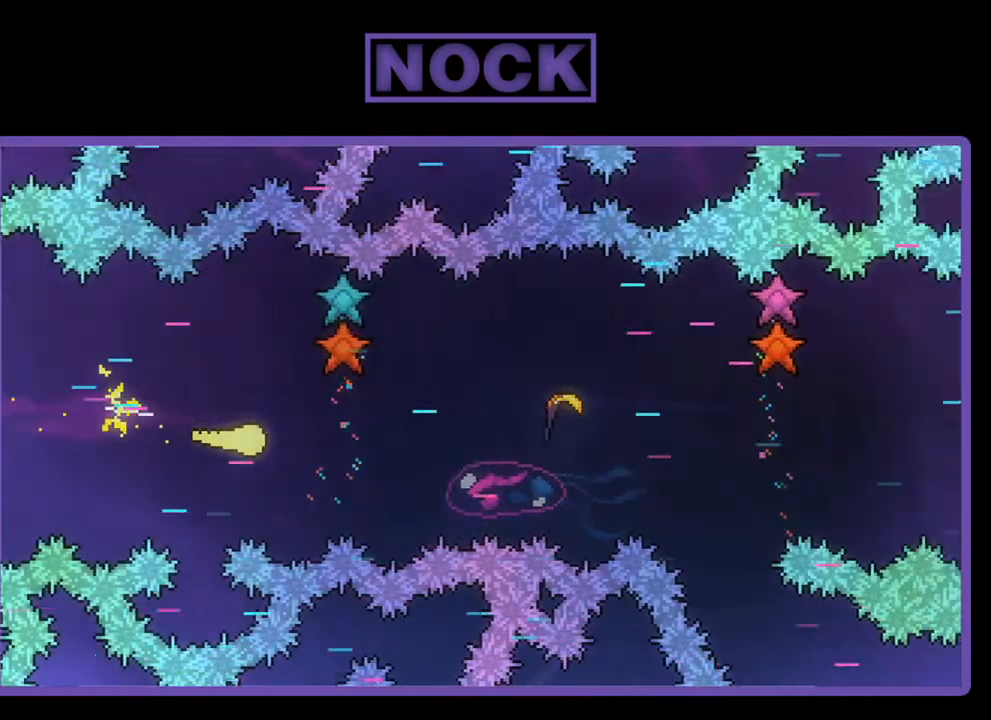
{"buttons": [], "left_stick": "right", "events": []}
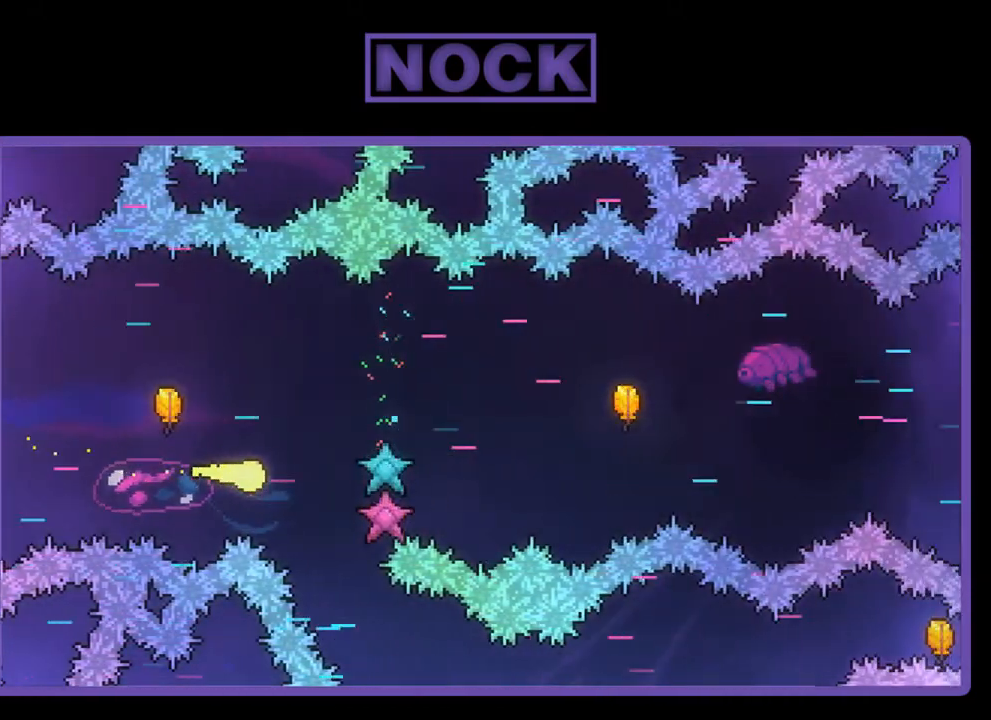
{"buttons": [], "left_stick": "right", "events": []}
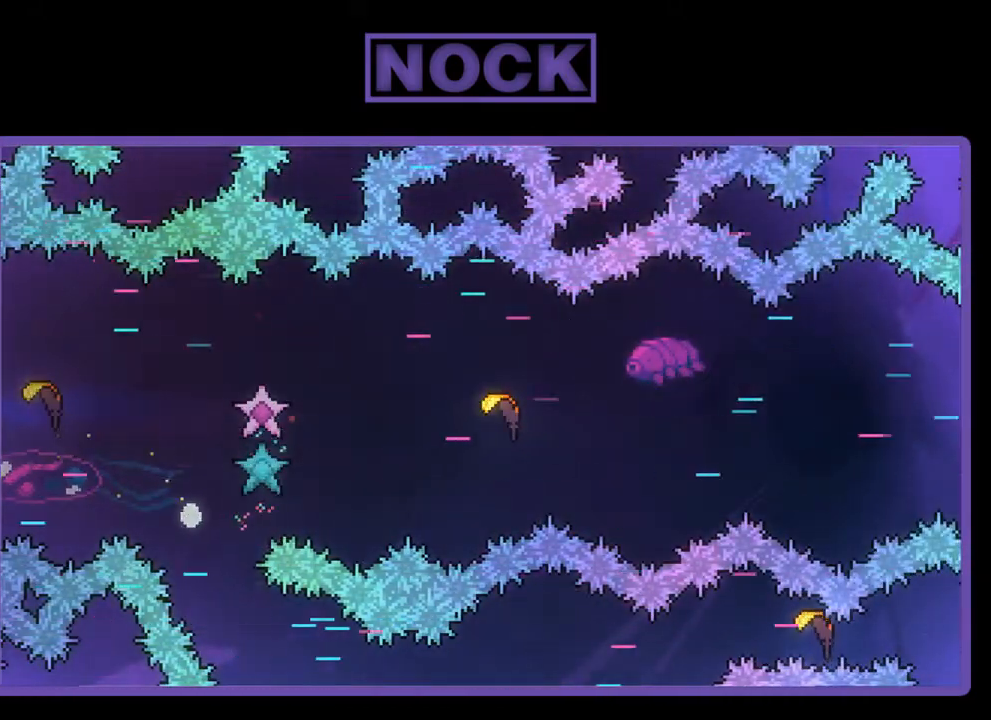
{"buttons": [], "left_stick": "center", "events": [[100, "left_stick", "center"]]}
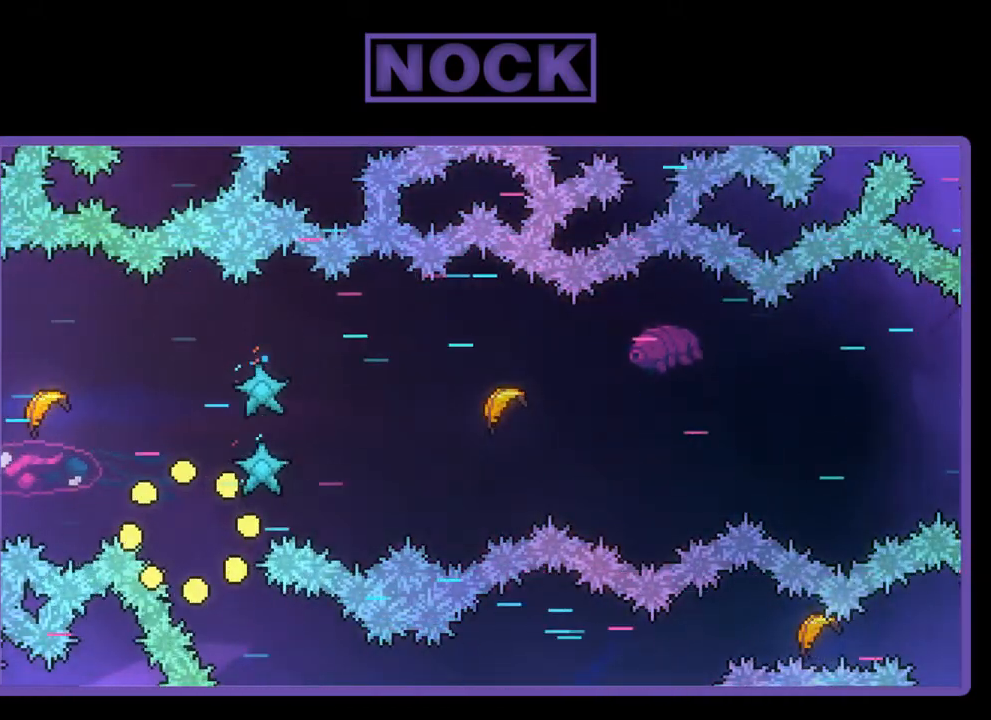
{"buttons": [], "left_stick": "center", "events": []}
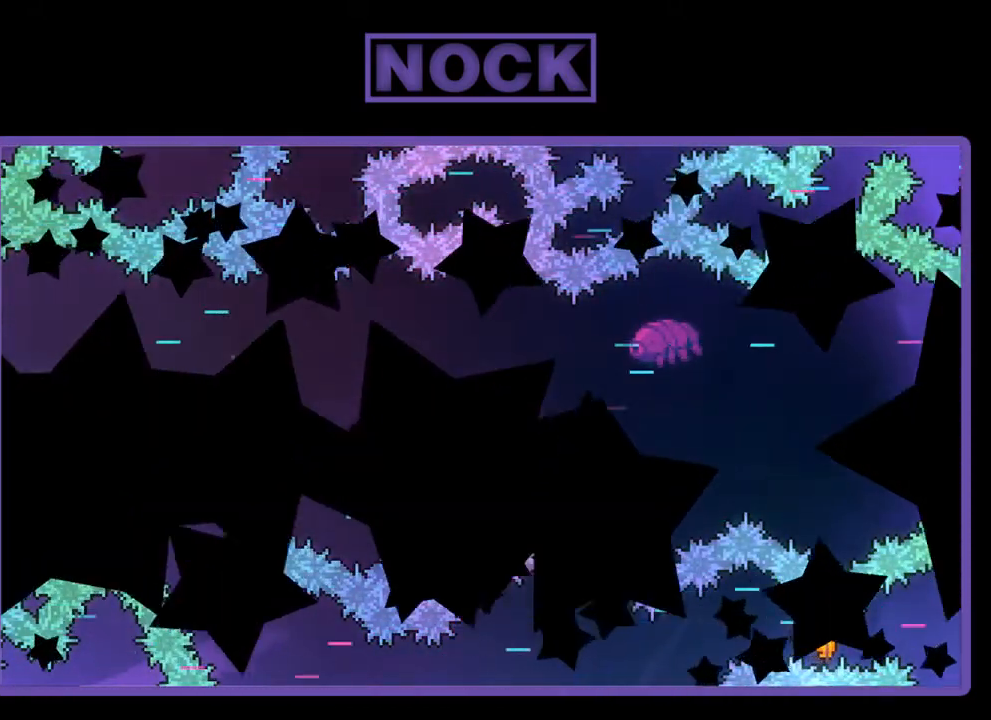
{"buttons": [], "left_stick": "right", "events": [[200, "left_stick", "right"]]}
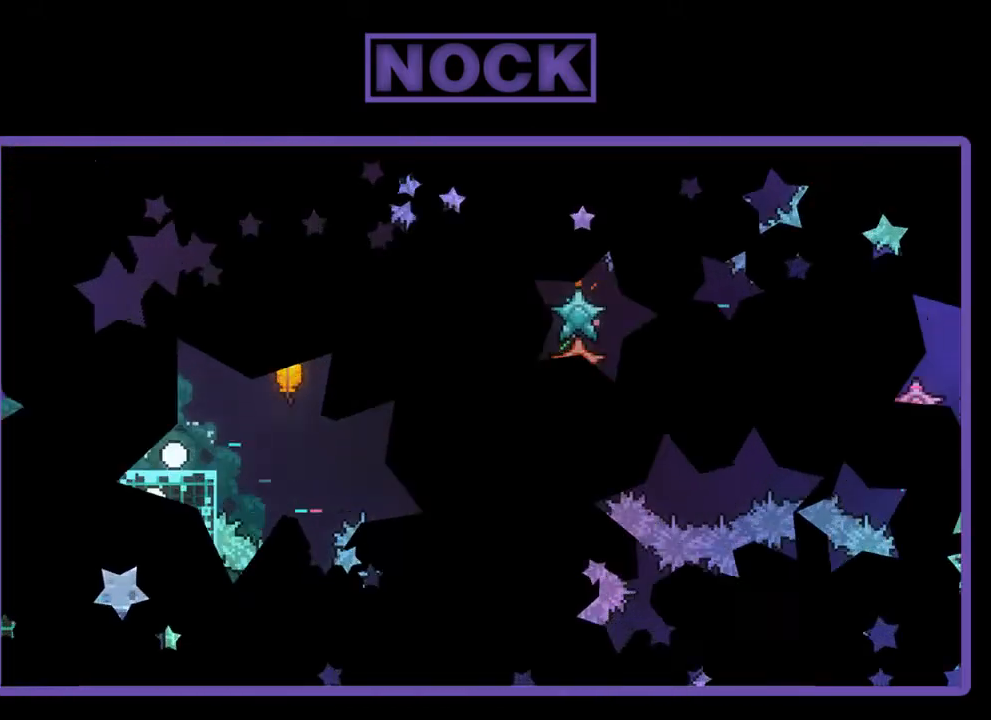
{"buttons": [], "left_stick": "right", "events": []}